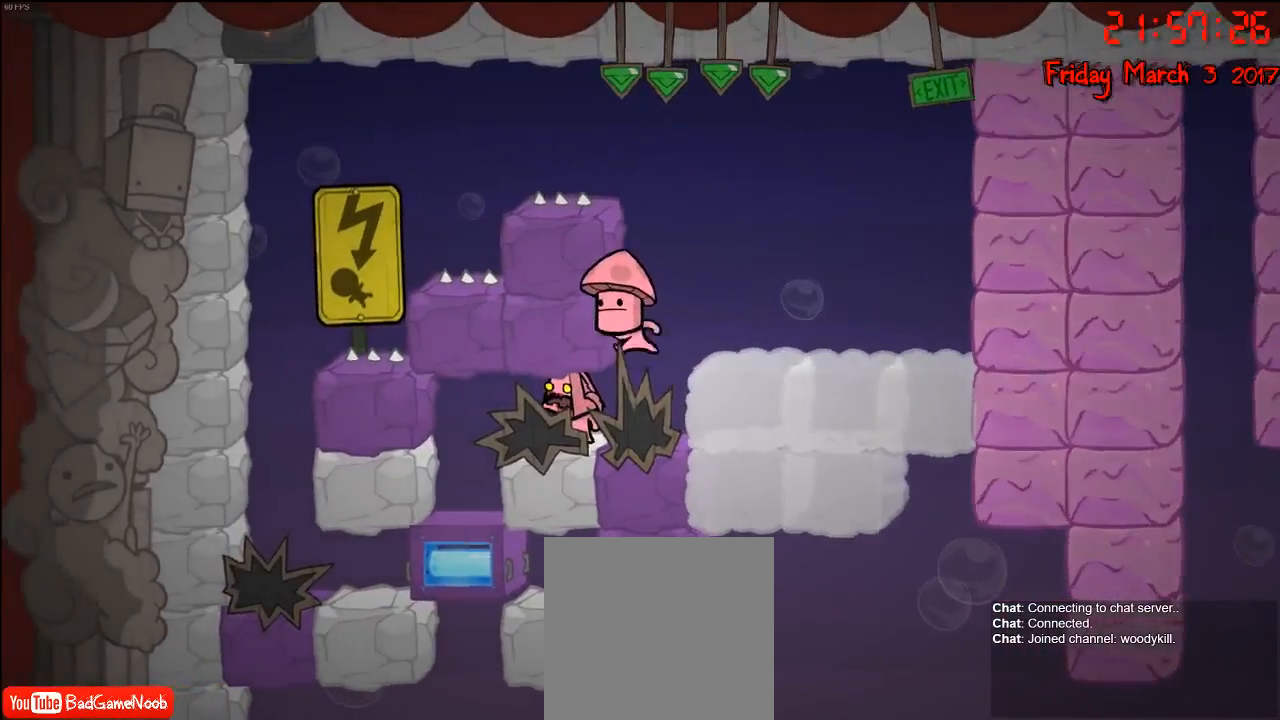
Gameplay with a controller (Xbox layout); each line is a JSON object with the inputs held at the frame after it. "events" lists button and stick changes between this image and that frame as [ms after this image, input, new state], when the widget could be followed in between.
{"buttons": [], "left_stick": "center", "right_stick": "center", "events": [[233, "left_stick", "right"], [500, "left_stick", "center"]]}
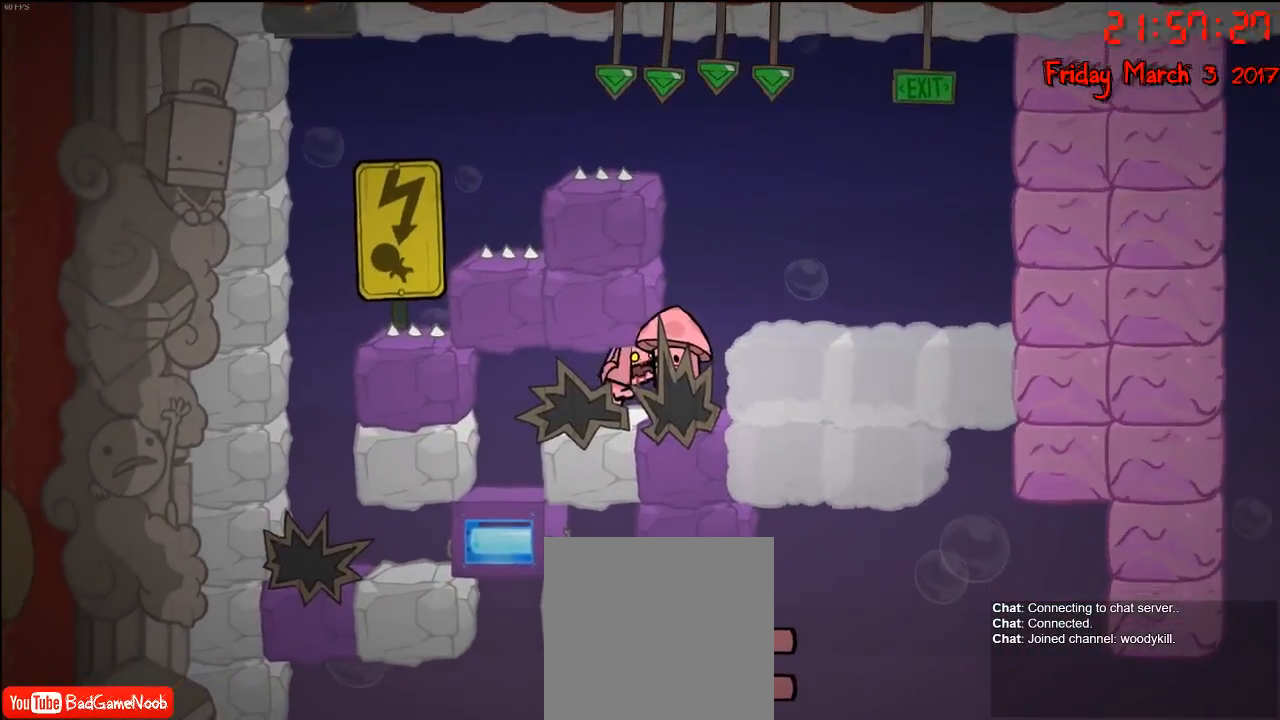
{"buttons": [], "left_stick": "center", "right_stick": "center", "events": [[167, "left_stick", "left"], [400, "left_stick", "center"]]}
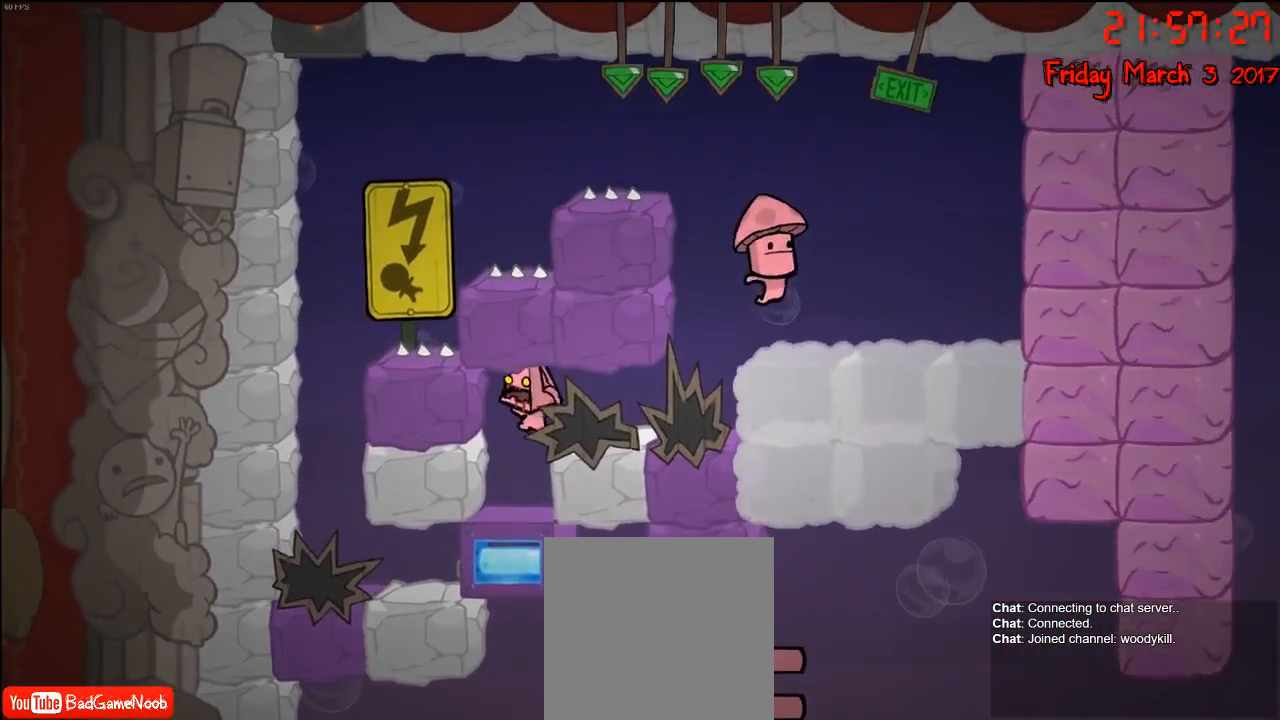
{"buttons": ["A"], "left_stick": "right", "right_stick": "center", "events": [[317, "left_stick", "right"], [500, "A", "down"]]}
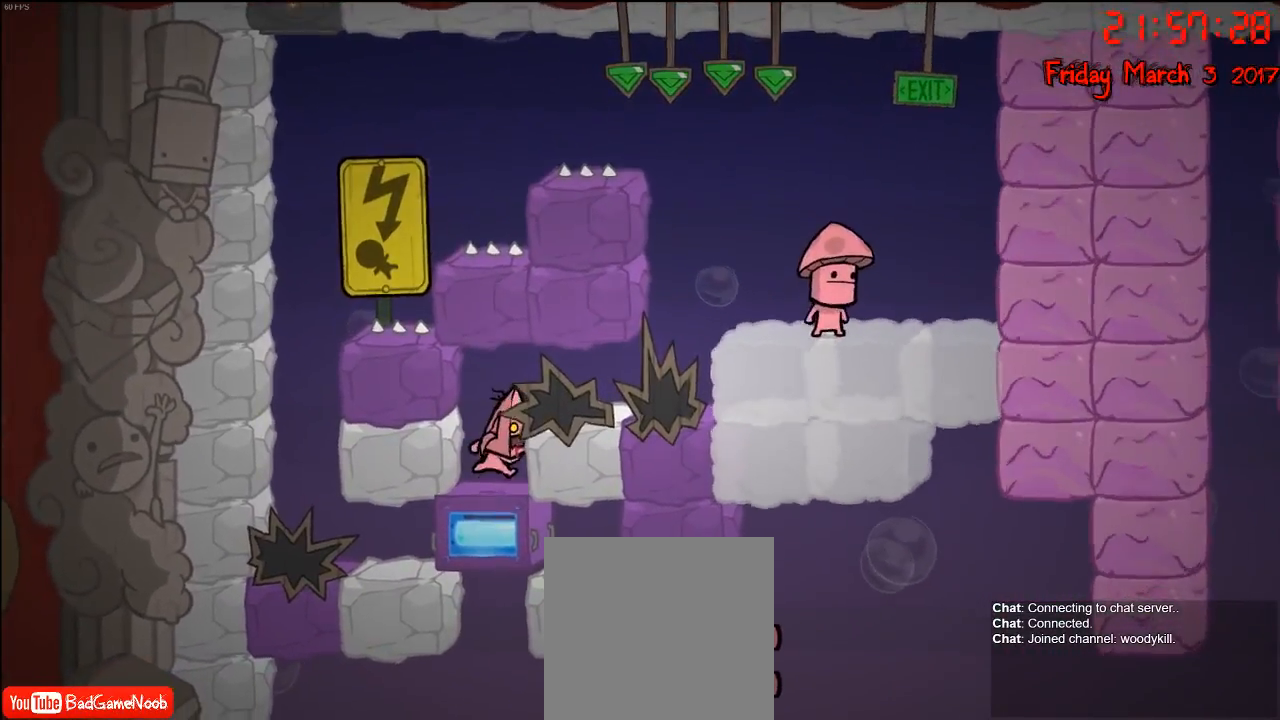
{"buttons": [], "left_stick": "left", "right_stick": "center", "events": [[167, "A", "up"], [300, "left_stick", "center"], [367, "left_stick", "left"]]}
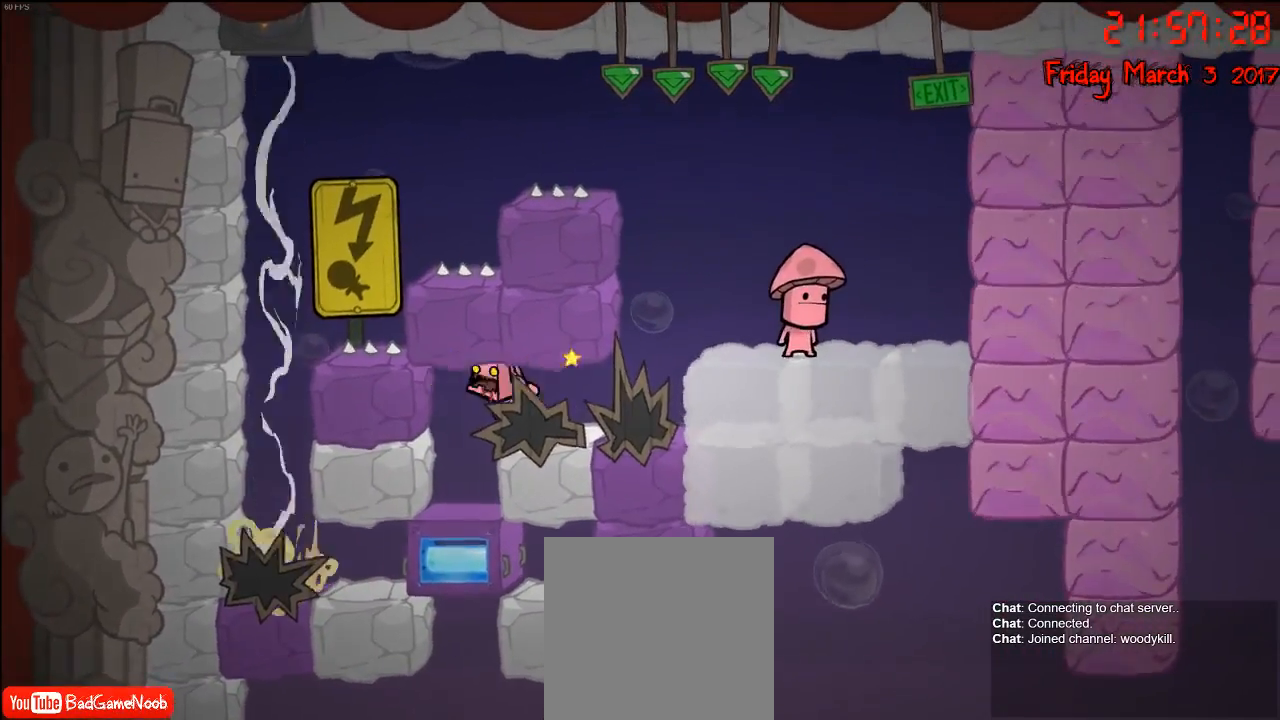
{"buttons": [], "left_stick": "right", "right_stick": "center", "events": [[283, "left_stick", "center"], [350, "left_stick", "right"]]}
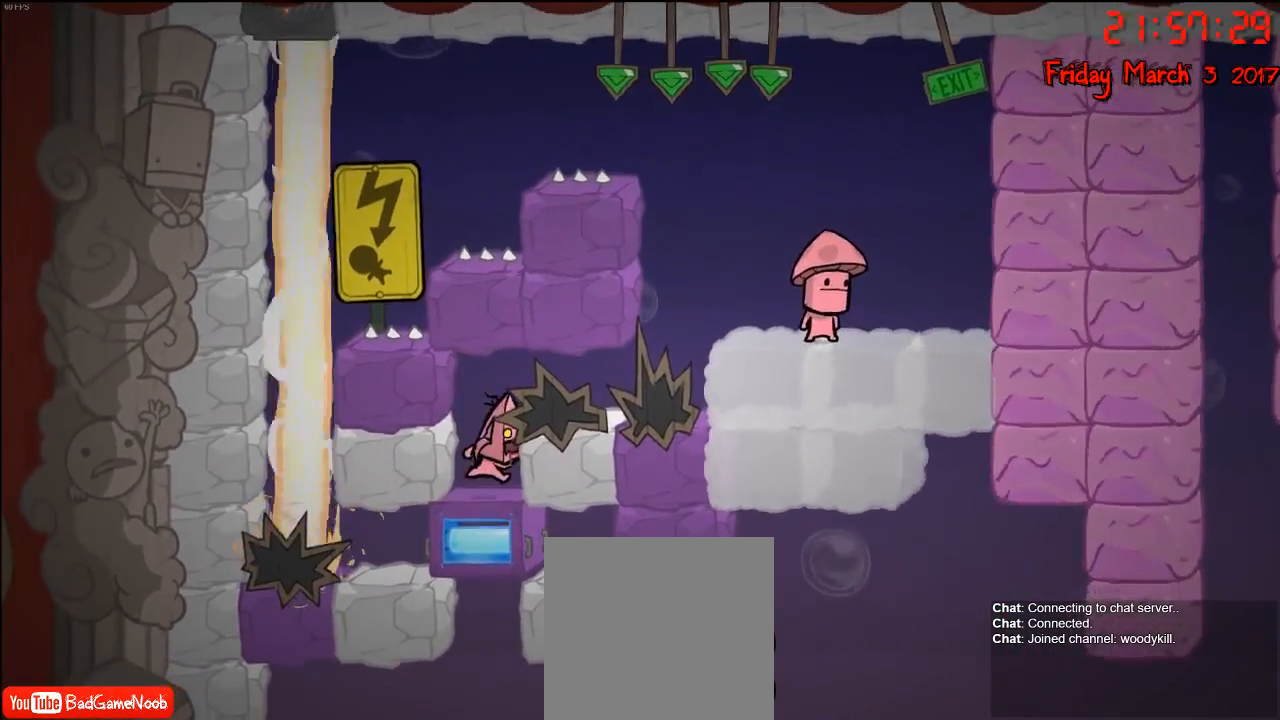
{"buttons": ["A"], "left_stick": "right", "right_stick": "center", "events": [[133, "left_stick", "left"], [300, "left_stick", "right"], [383, "A", "down"]]}
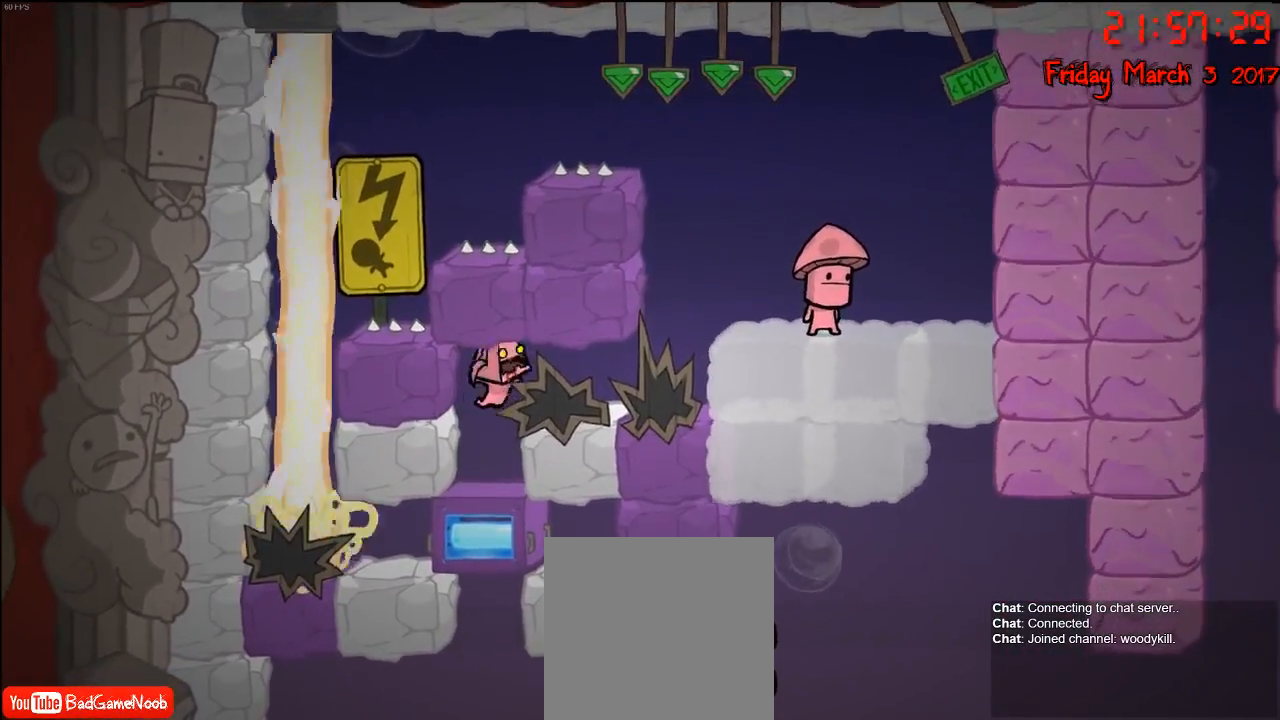
{"buttons": ["A"], "left_stick": "right", "right_stick": "center", "events": [[50, "A", "up"], [450, "A", "down"]]}
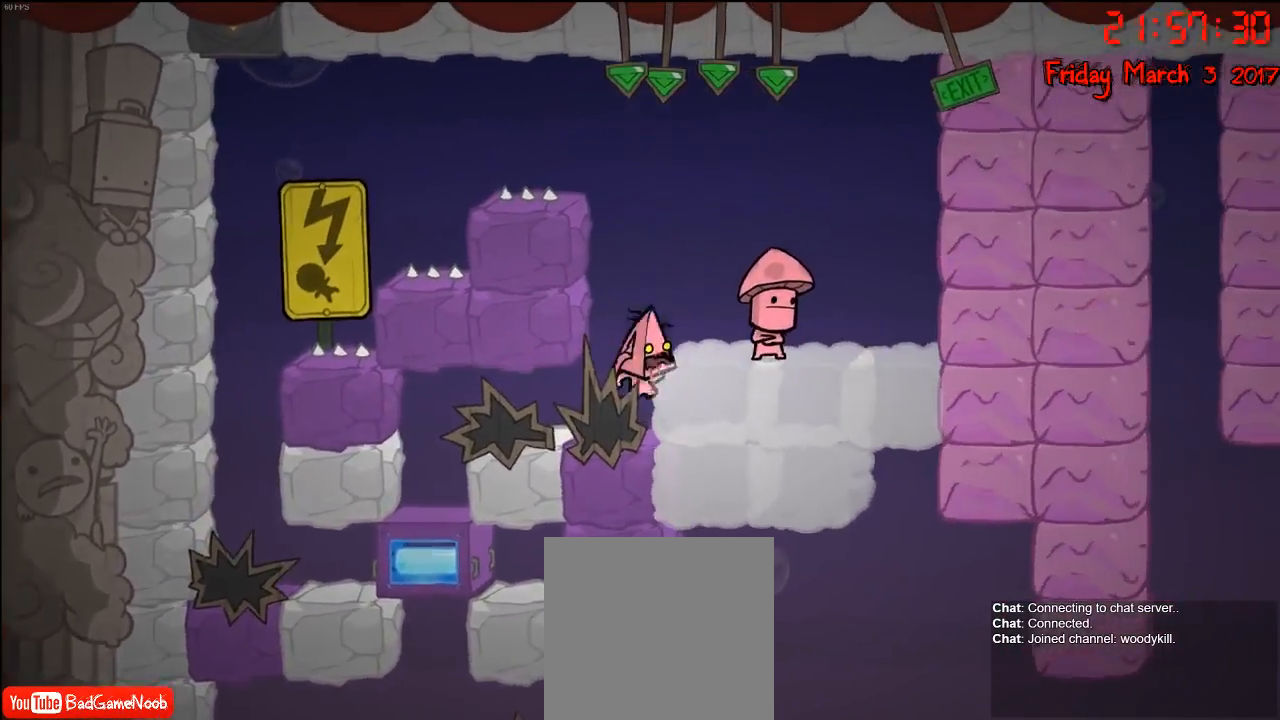
{"buttons": [], "left_stick": "right", "right_stick": "center", "events": [[117, "left_stick", "center"], [150, "A", "up"], [417, "left_stick", "right"]]}
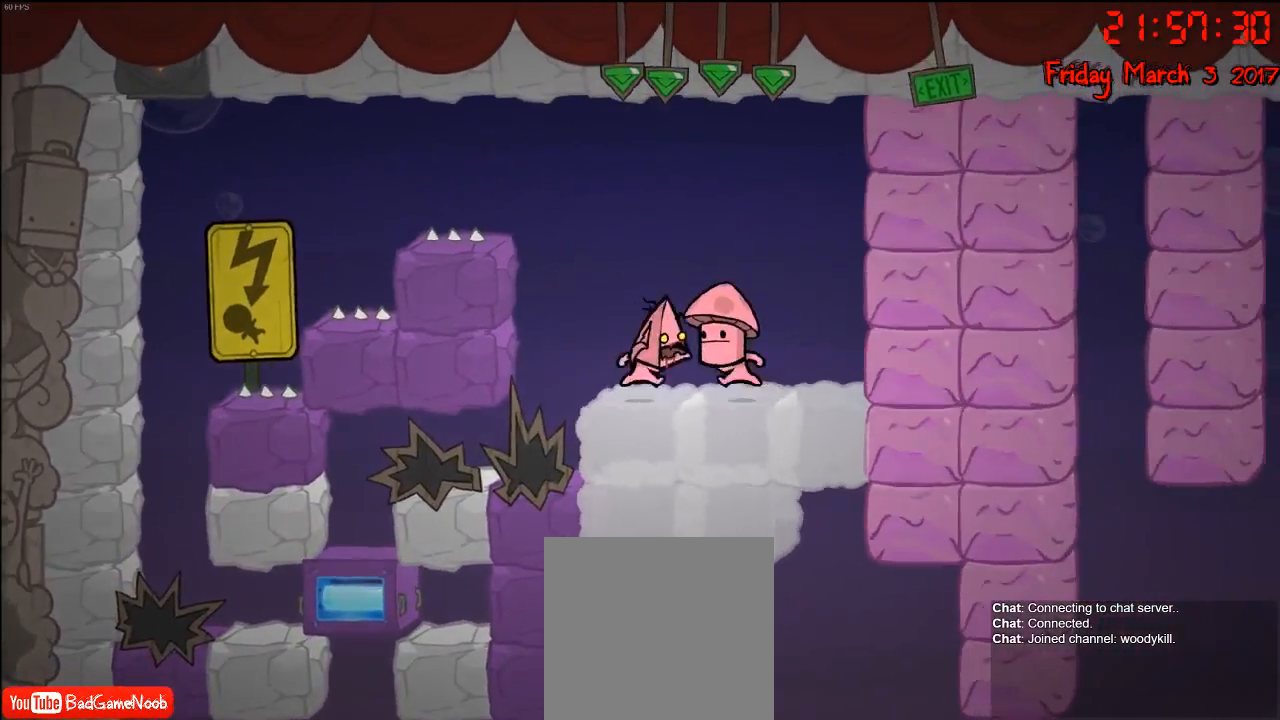
{"buttons": [], "left_stick": "right", "right_stick": "center", "events": [[33, "left_stick", "center"], [117, "left_stick", "left"], [217, "left_stick", "center"], [450, "left_stick", "right"]]}
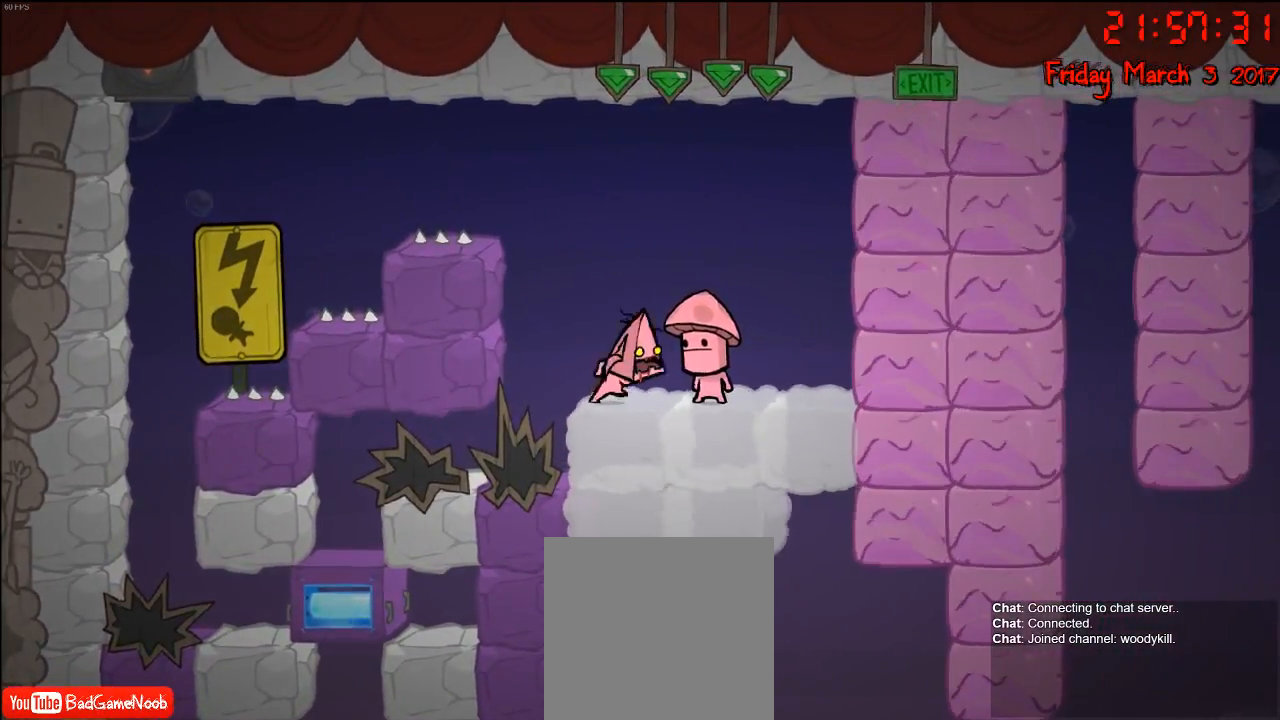
{"buttons": ["R2"], "left_stick": "center", "right_stick": "center", "events": [[67, "left_stick", "center"], [83, "R2", "down"]]}
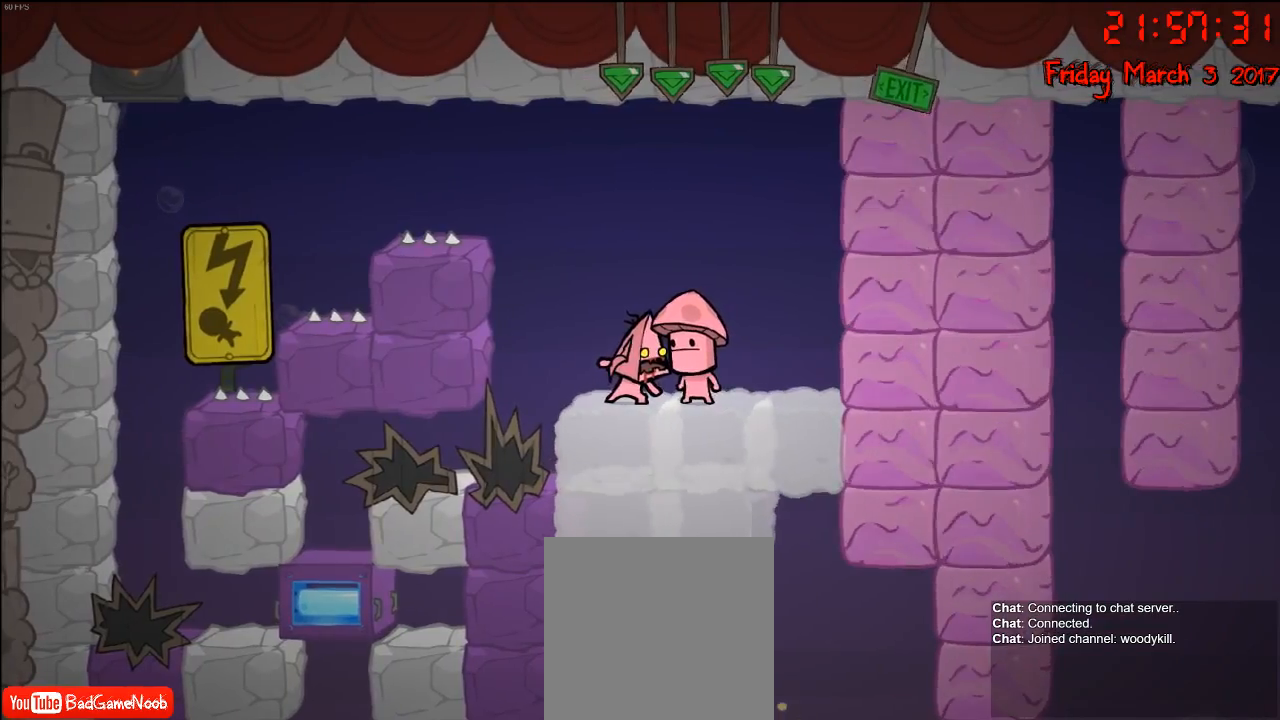
{"buttons": ["R2"], "left_stick": "center", "right_stick": "center", "events": []}
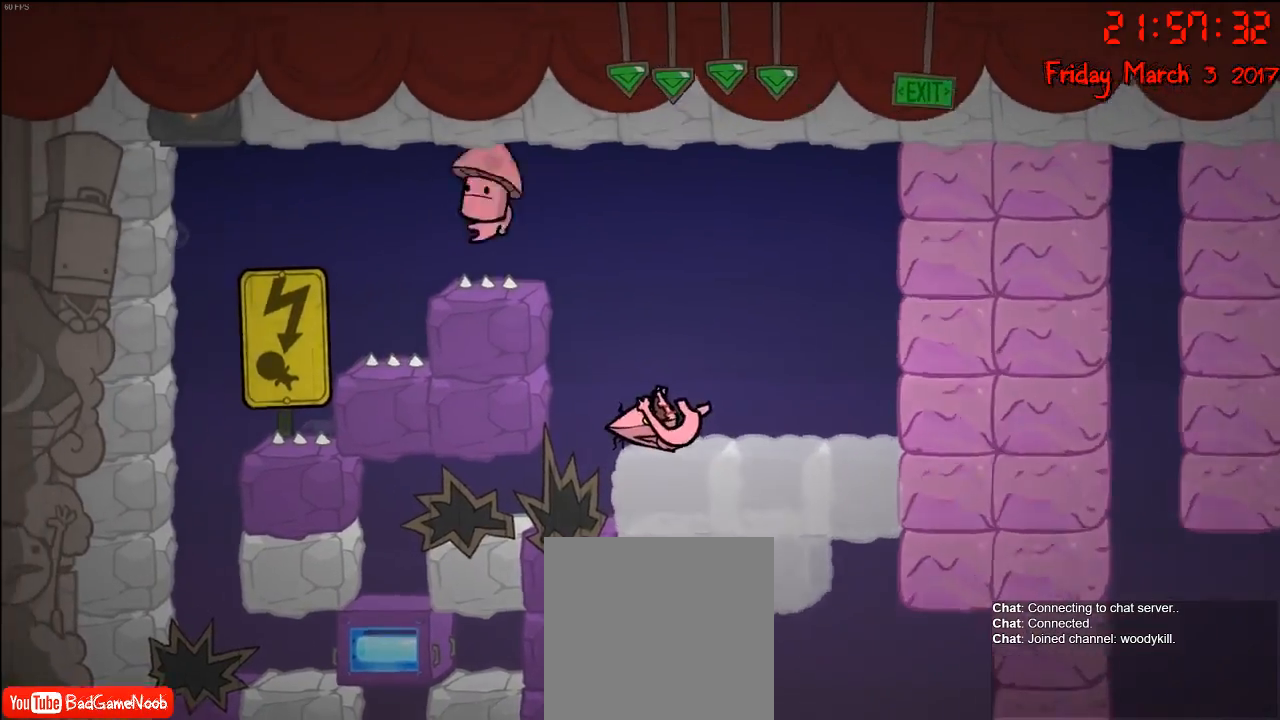
{"buttons": ["R2"], "left_stick": "center", "right_stick": "center", "events": []}
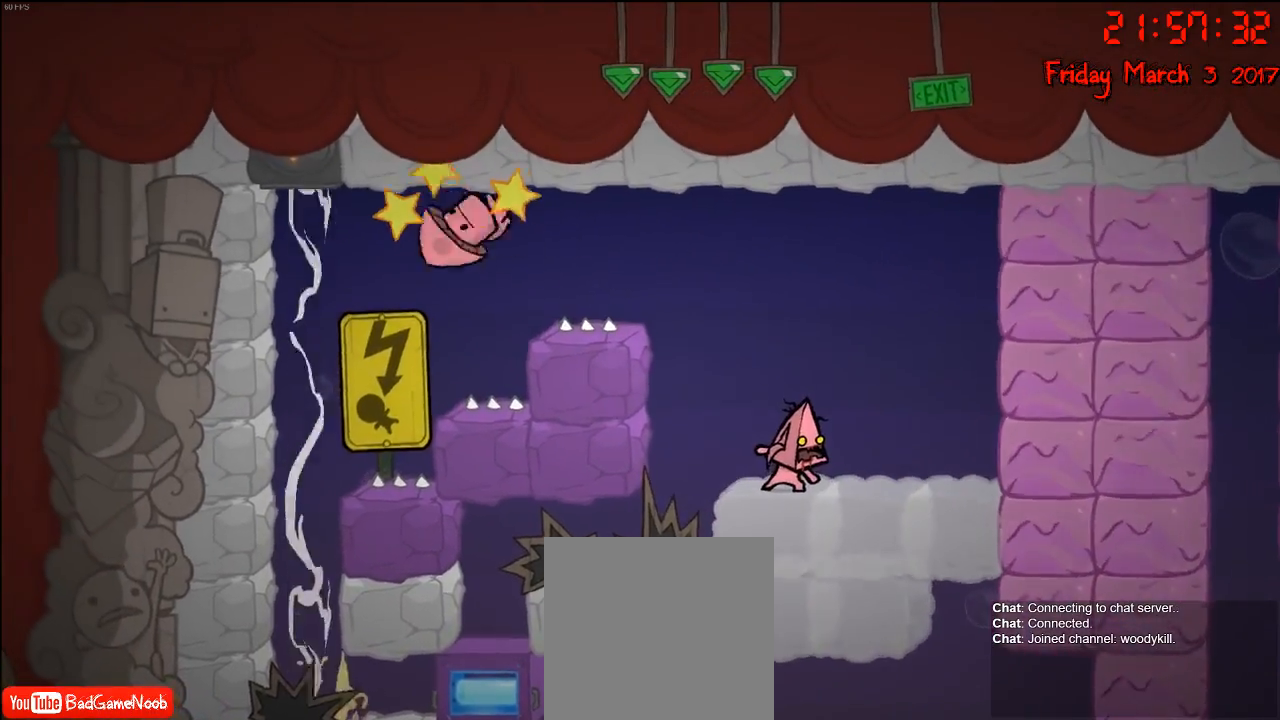
{"buttons": [], "left_stick": "center", "right_stick": "center", "events": [[133, "R2", "up"]]}
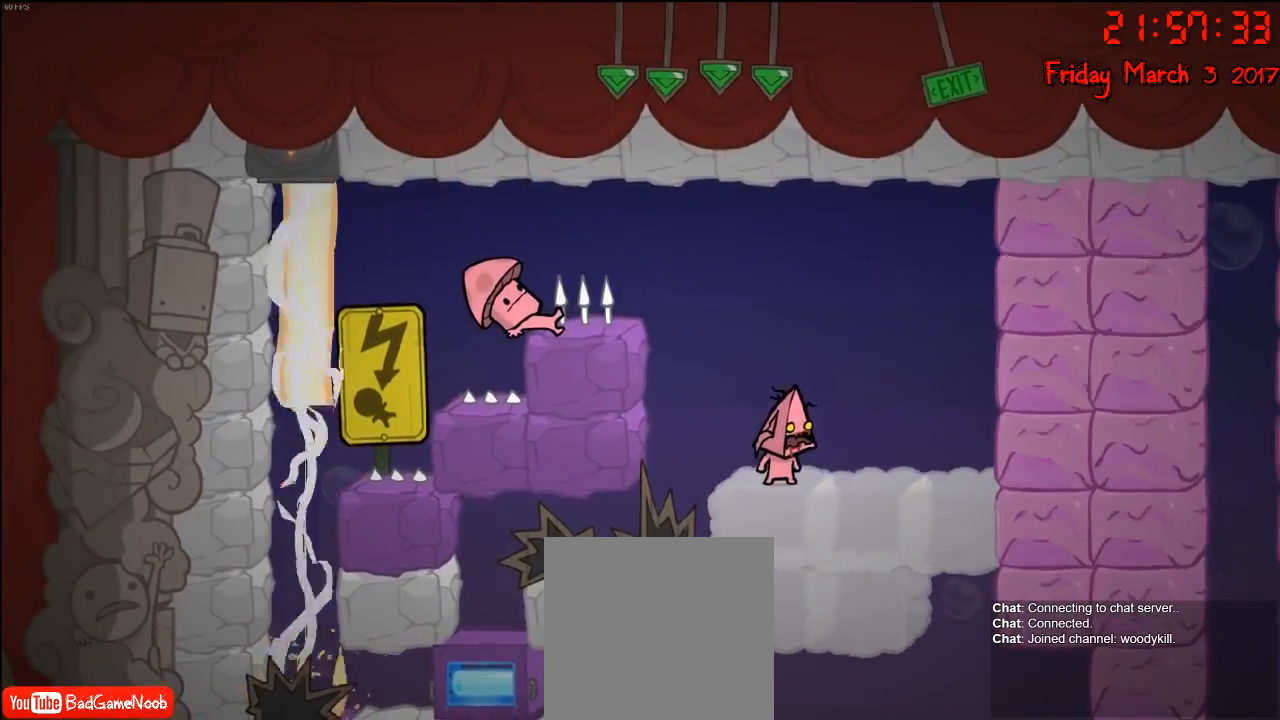
{"buttons": [], "left_stick": "left", "right_stick": "center", "events": [[483, "left_stick", "left"]]}
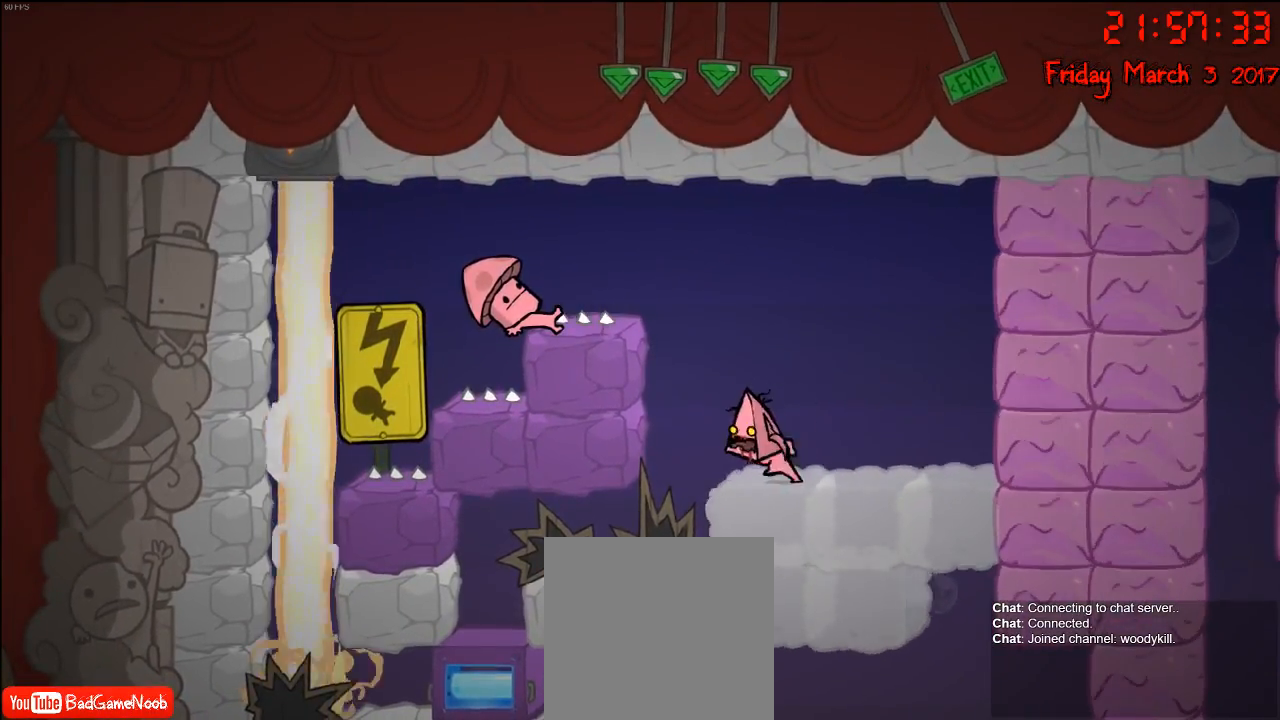
{"buttons": [], "left_stick": "left", "right_stick": "center", "events": [[100, "left_stick", "center"], [317, "left_stick", "left"]]}
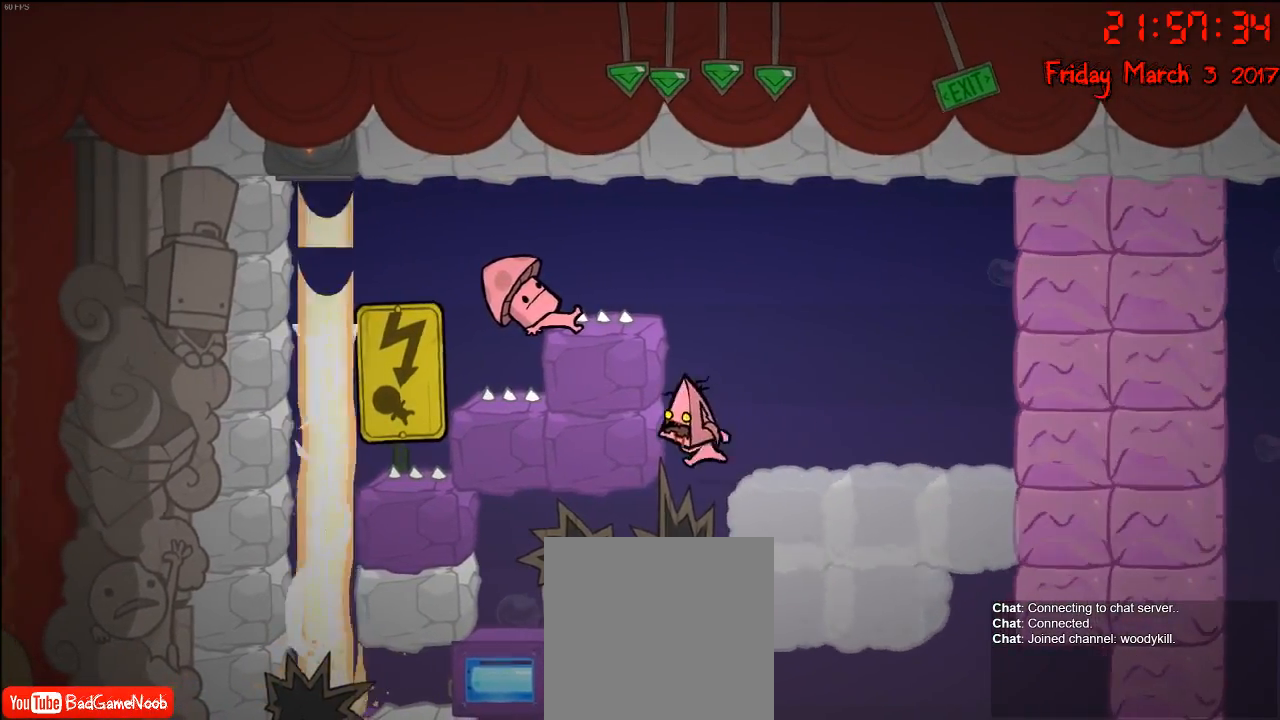
{"buttons": [], "left_stick": "left", "right_stick": "center", "events": []}
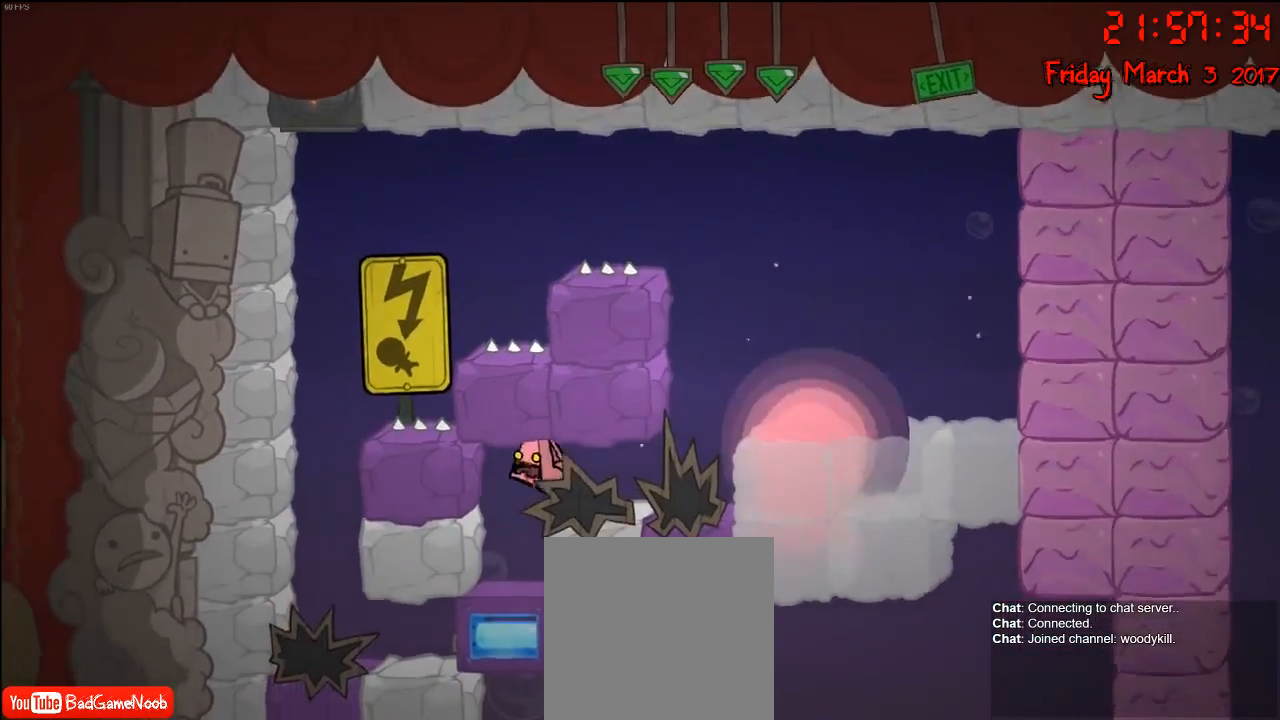
{"buttons": [], "left_stick": "down-right", "right_stick": "center", "events": [[300, "left_stick", "down-right"]]}
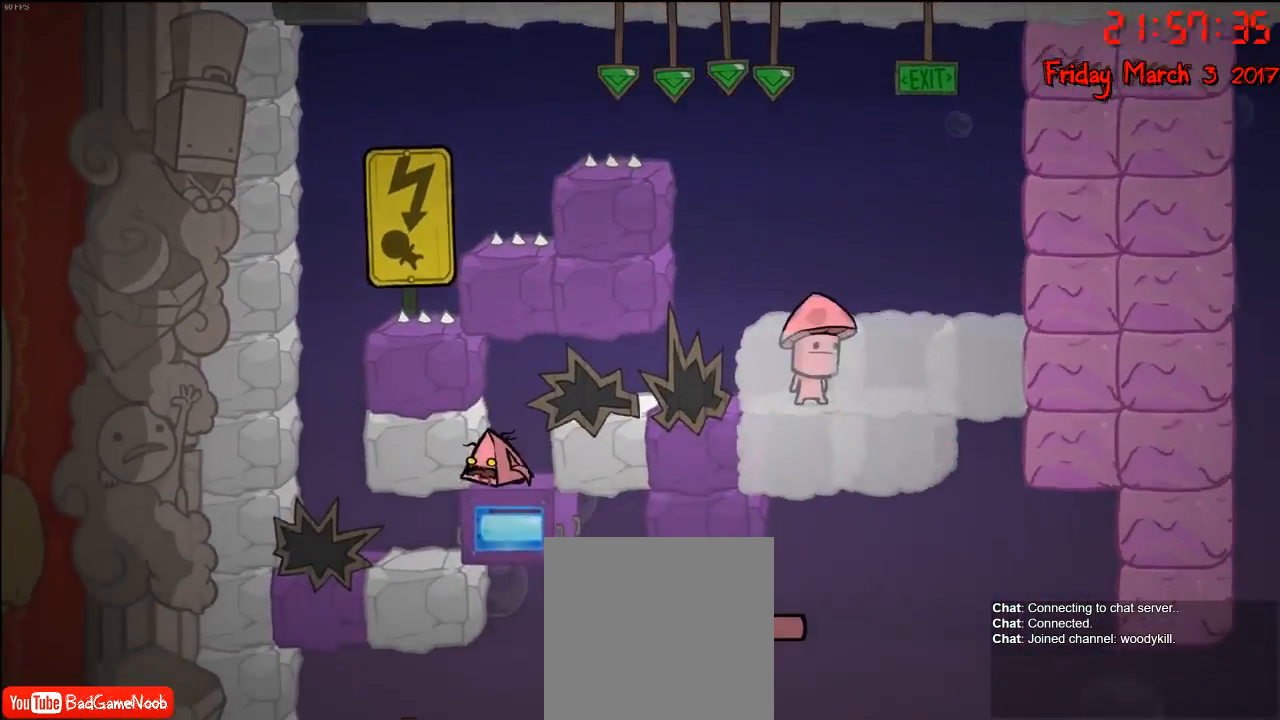
{"buttons": [], "left_stick": "down", "right_stick": "center", "events": [[33, "left_stick", "down"], [167, "left_stick", "right"], [250, "left_stick", "down"]]}
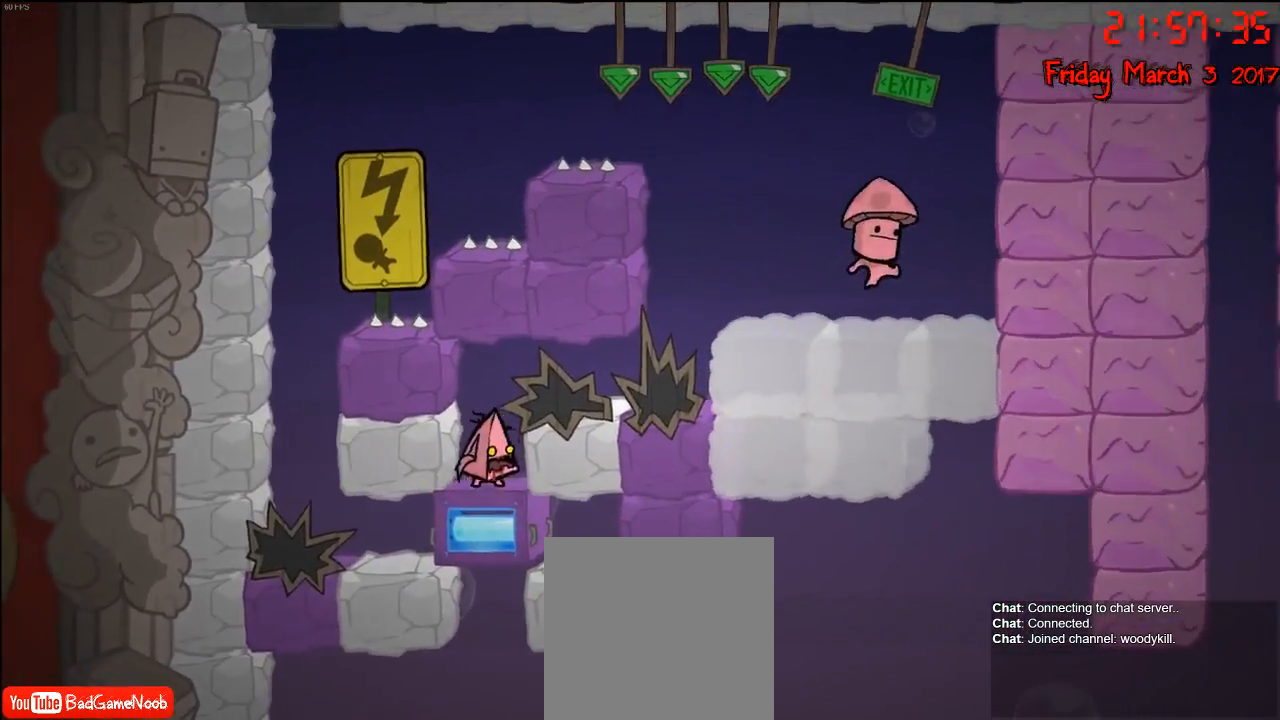
{"buttons": ["A"], "left_stick": "right", "right_stick": "center", "events": [[83, "left_stick", "center"], [167, "left_stick", "down"], [300, "left_stick", "center"], [417, "left_stick", "right"], [483, "A", "down"]]}
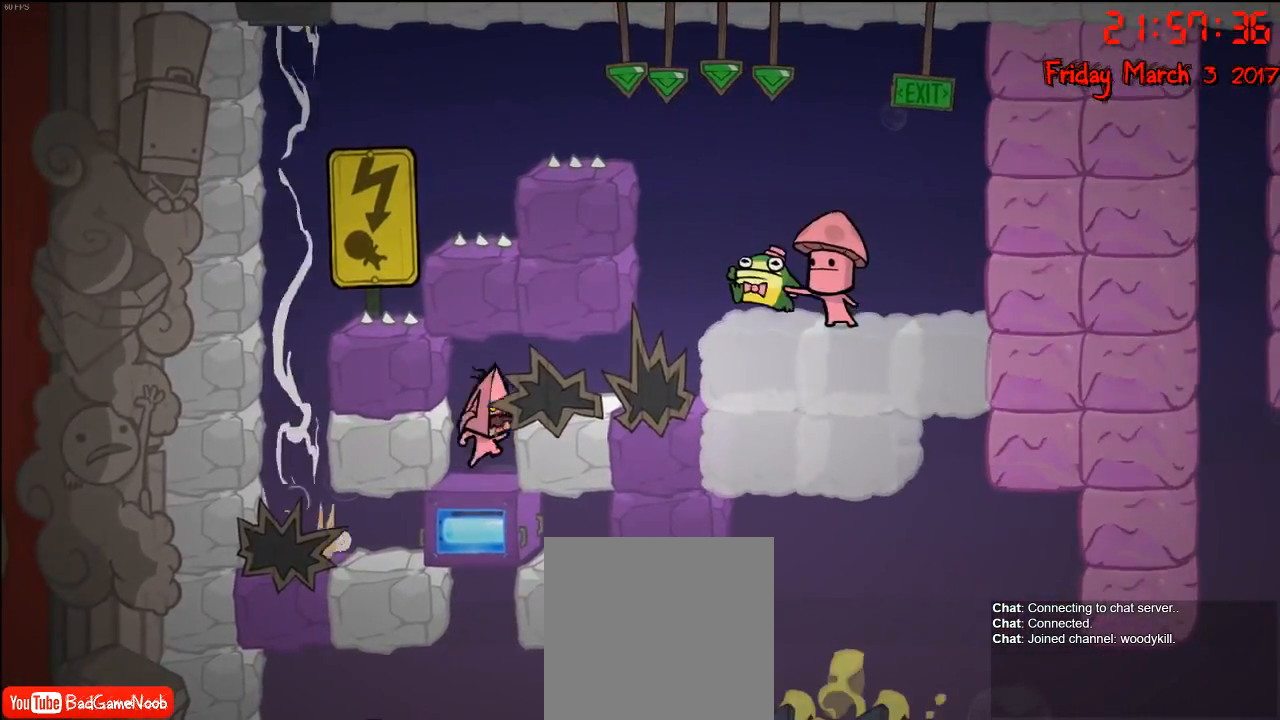
{"buttons": [], "left_stick": "left", "right_stick": "center", "events": [[117, "A", "up"], [450, "left_stick", "left"]]}
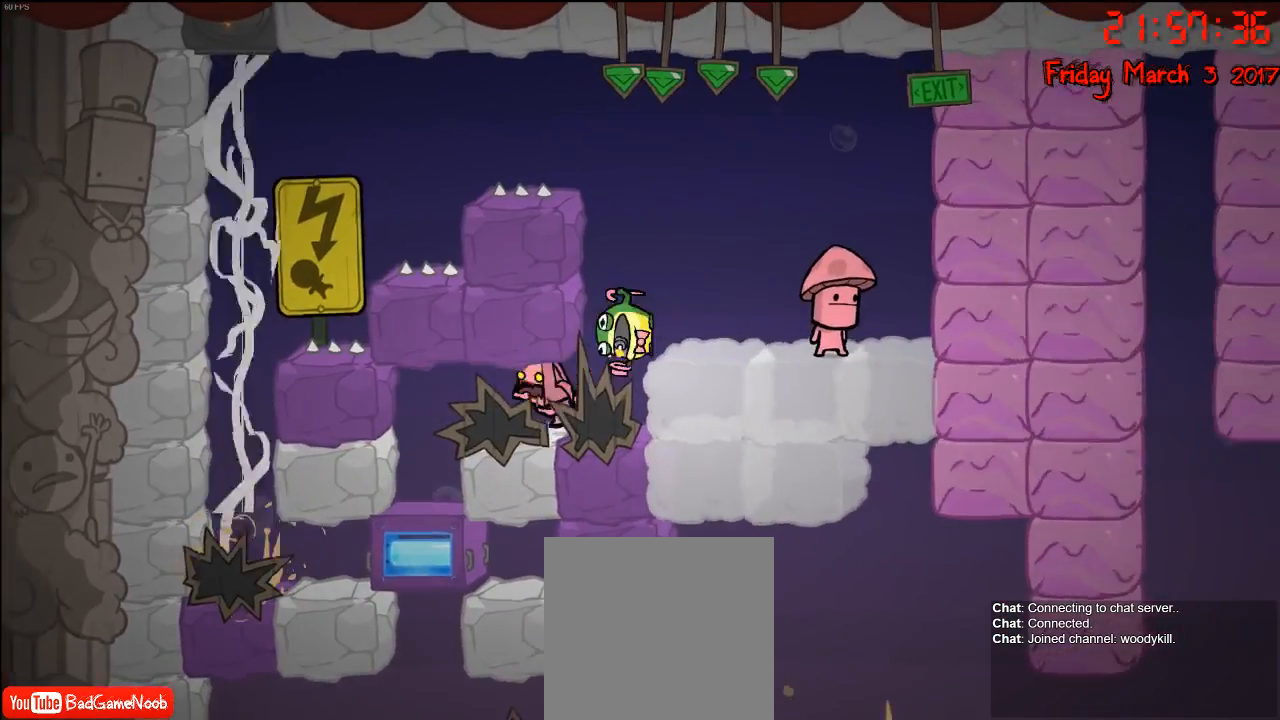
{"buttons": [], "left_stick": "left", "right_stick": "center", "events": []}
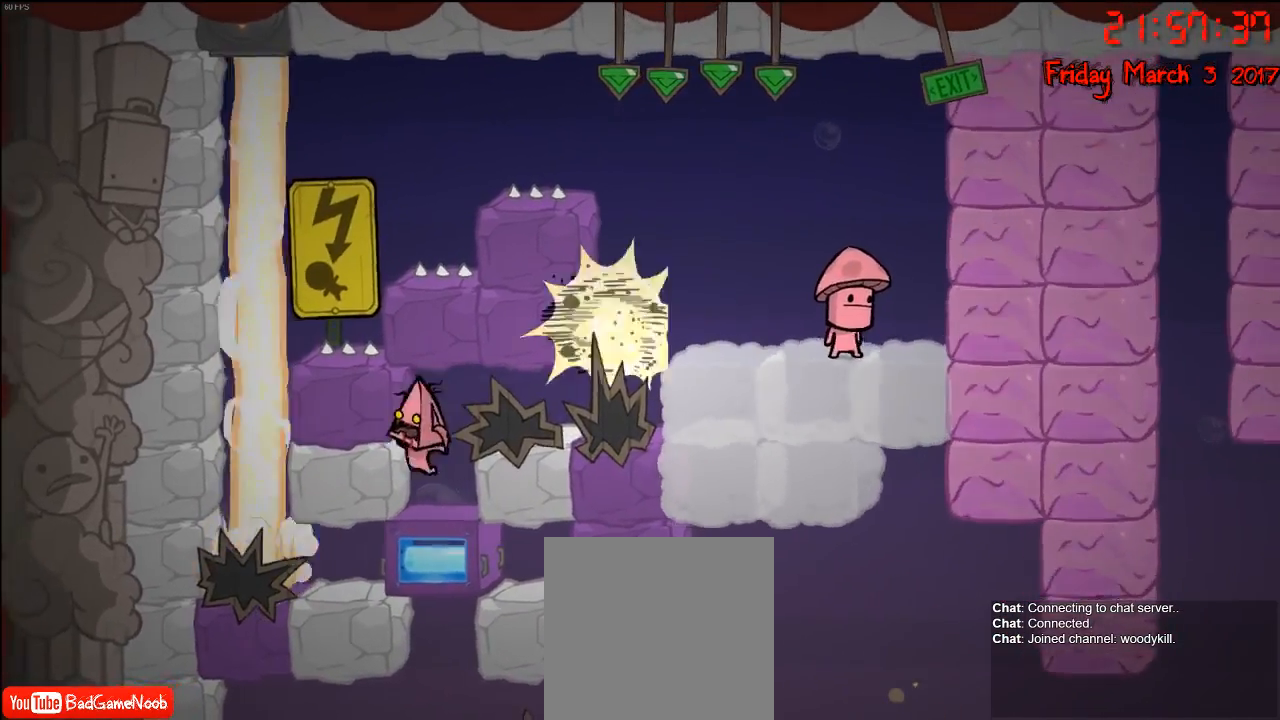
{"buttons": [], "left_stick": "right", "right_stick": "center", "events": [[50, "left_stick", "center"], [200, "left_stick", "right"], [317, "A", "down"], [417, "A", "up"]]}
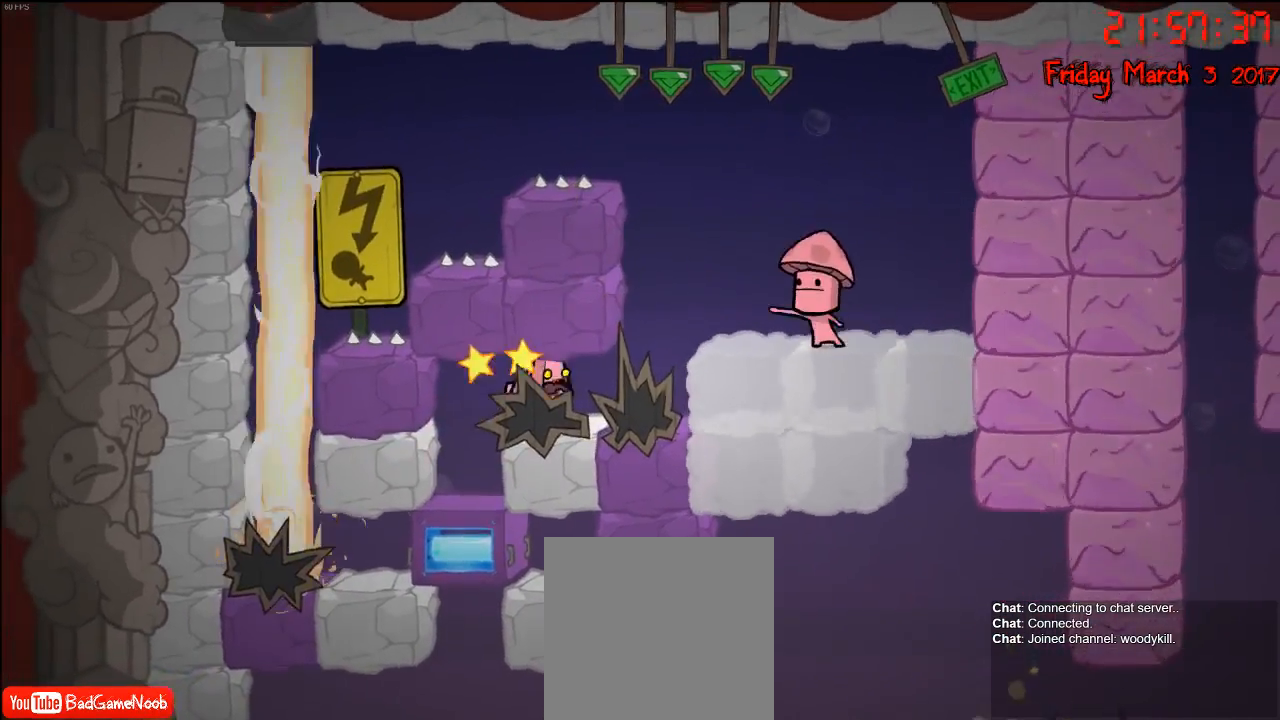
{"buttons": [], "left_stick": "left", "right_stick": "center", "events": [[150, "left_stick", "left"]]}
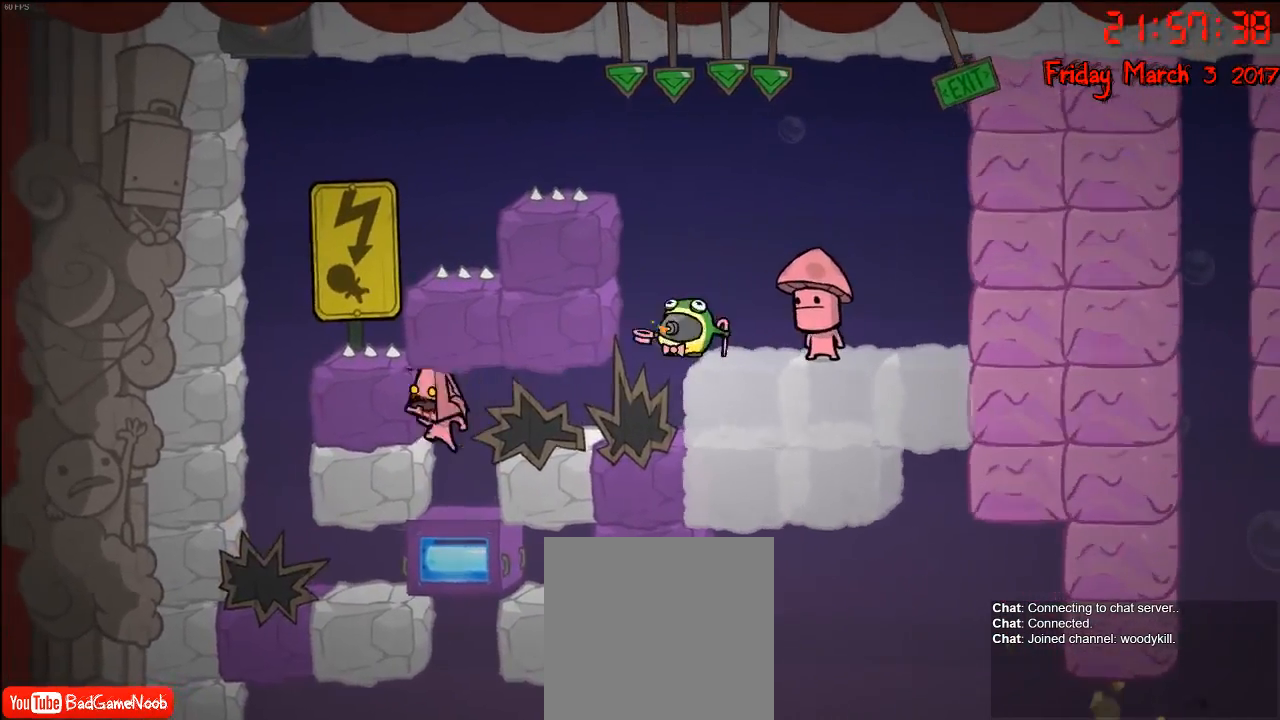
{"buttons": [], "left_stick": "down", "right_stick": "center", "events": [[50, "left_stick", "center"], [133, "left_stick", "down"]]}
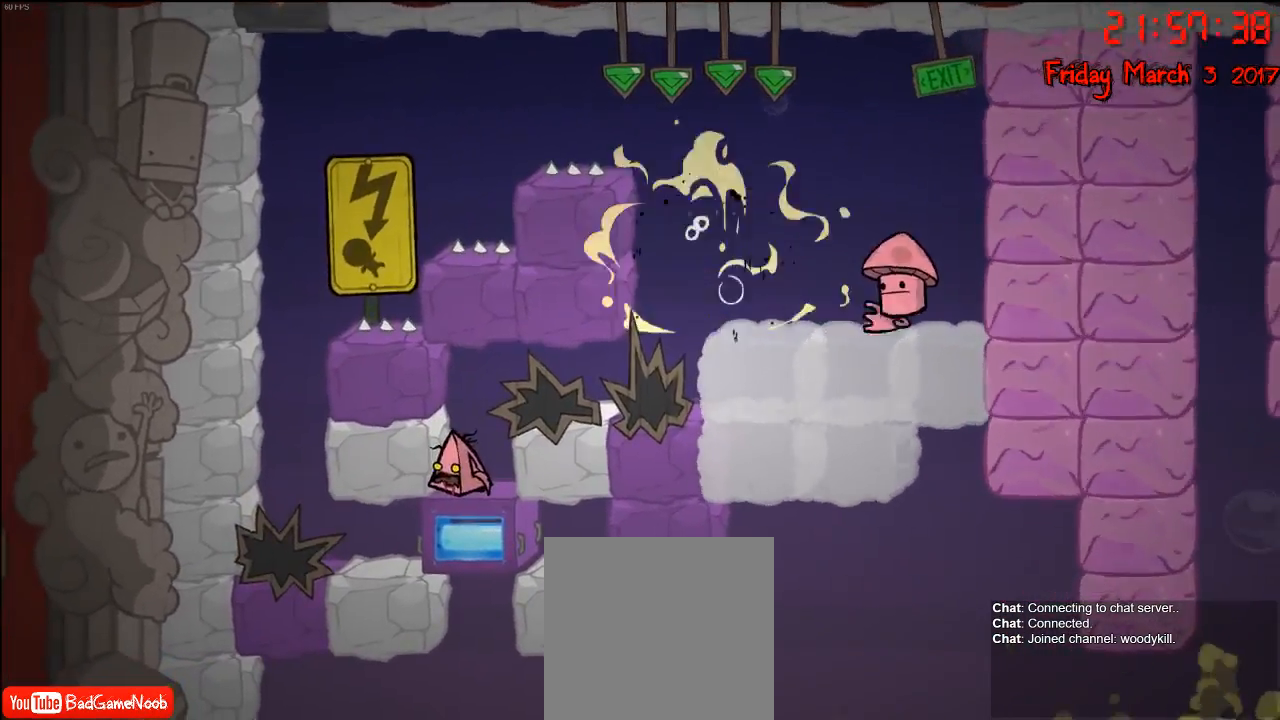
{"buttons": [], "left_stick": "up-right", "right_stick": "center", "events": [[83, "left_stick", "center"], [250, "left_stick", "right"], [350, "left_stick", "up-right"]]}
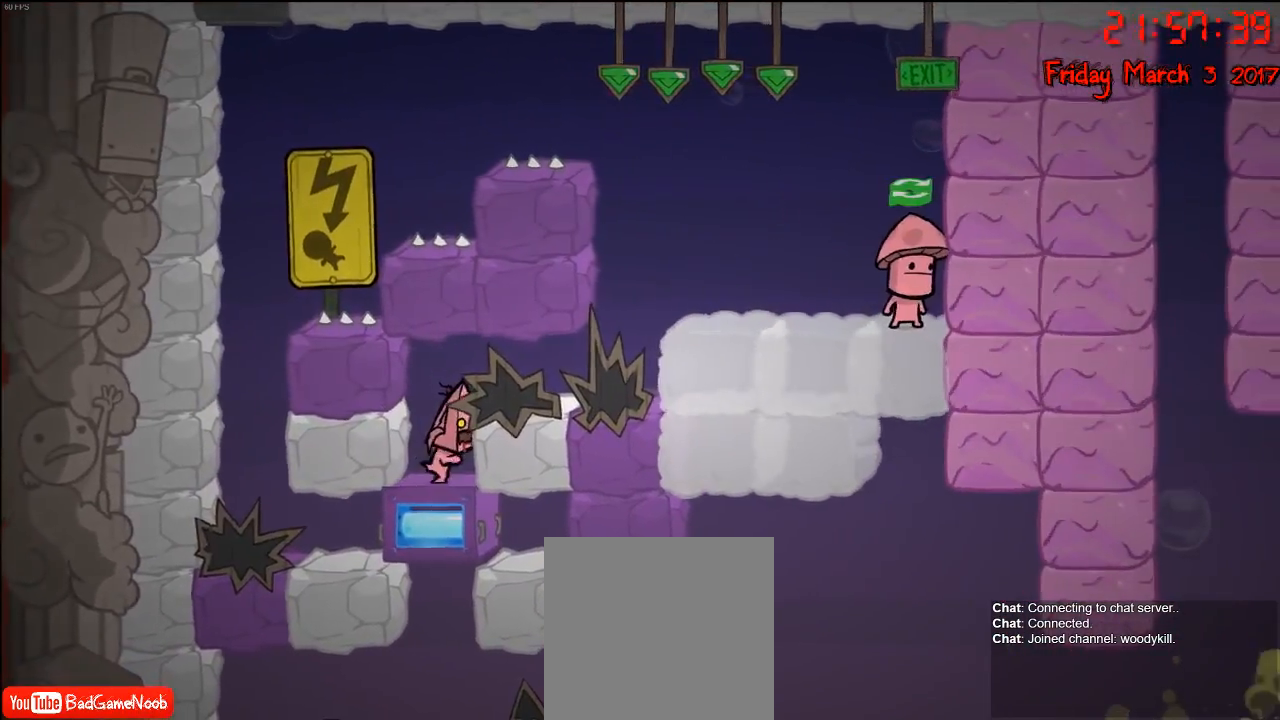
{"buttons": [], "left_stick": "center", "right_stick": "center", "events": [[50, "left_stick", "center"], [117, "A", "down"], [150, "left_stick", "right"], [300, "A", "up"], [483, "left_stick", "center"]]}
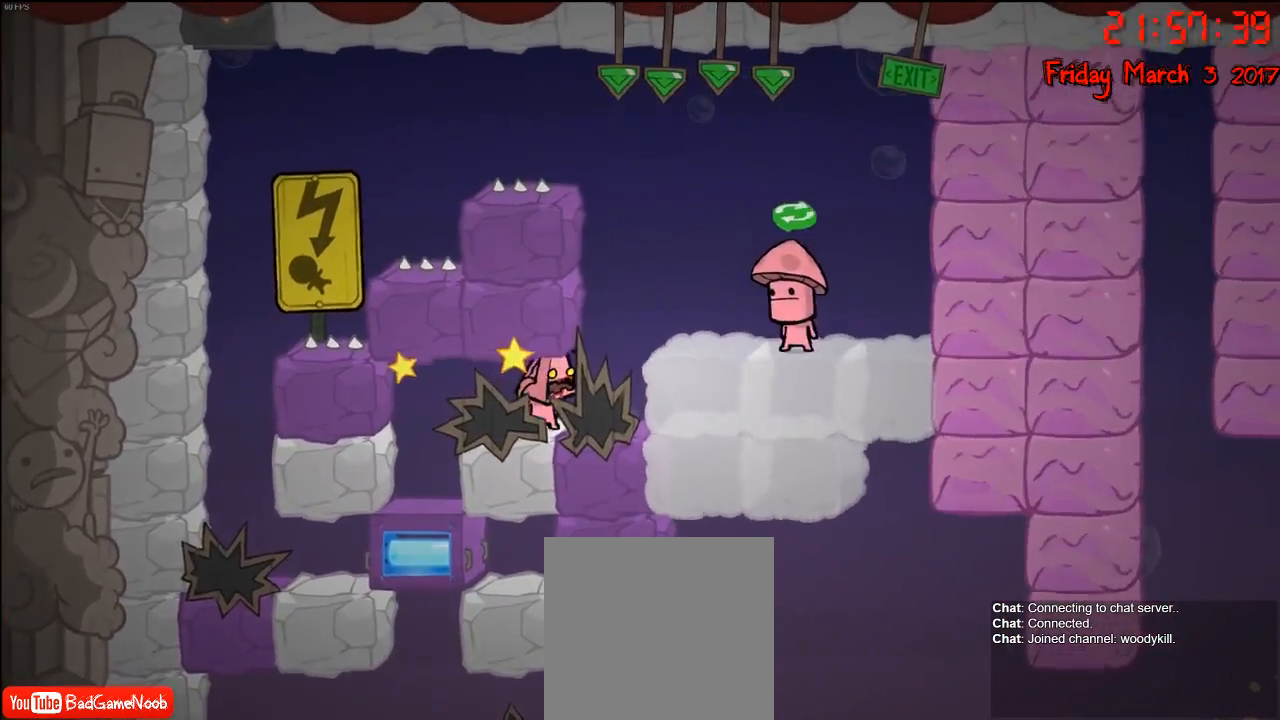
{"buttons": [], "left_stick": "left", "right_stick": "center", "events": [[33, "left_stick", "left"], [217, "left_stick", "right"], [483, "left_stick", "left"]]}
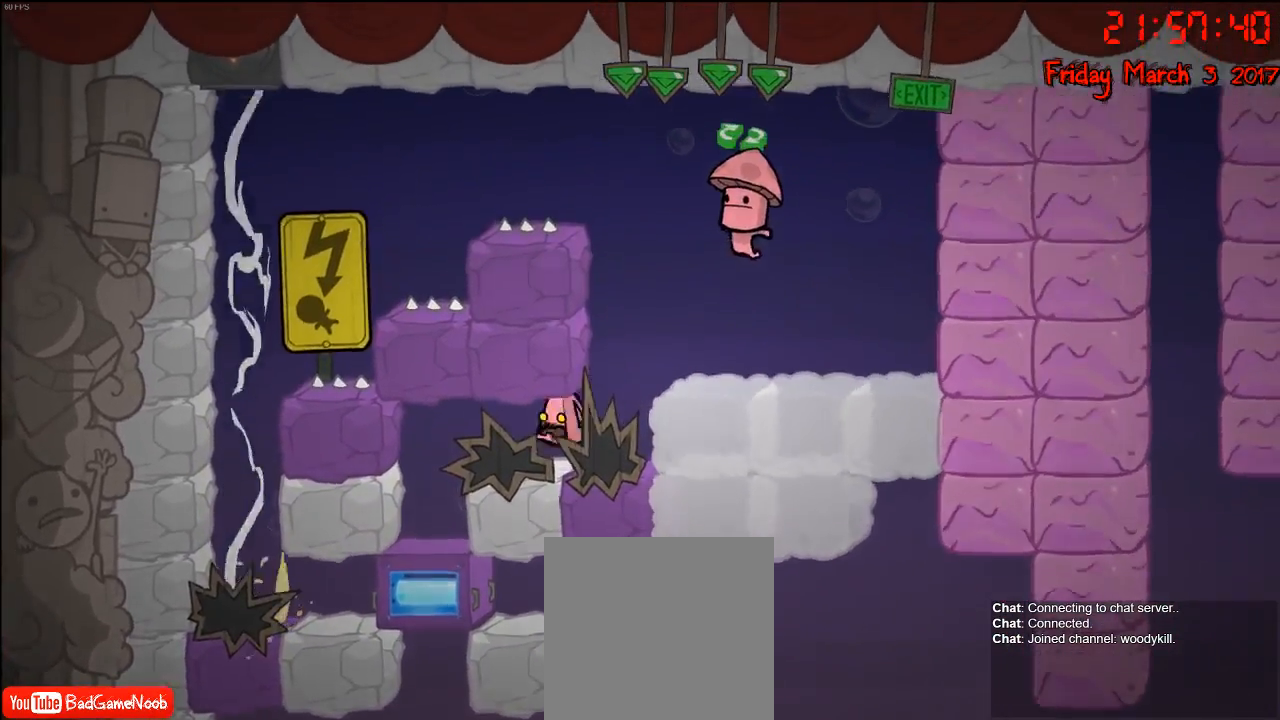
{"buttons": [], "left_stick": "center", "right_stick": "center", "events": [[217, "left_stick", "right"], [367, "left_stick", "left"], [500, "left_stick", "center"]]}